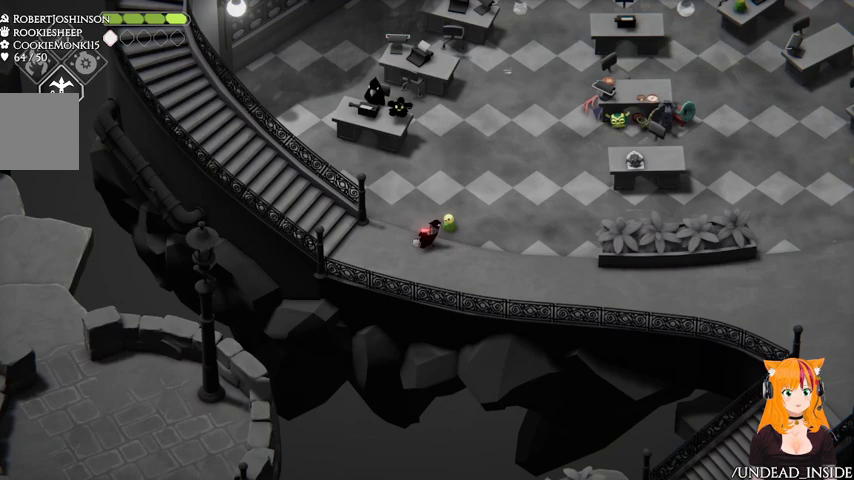
Gameplay with a controller (Xbox layout); each line is a JSON object with the inputs held at the frame after it (dt_ms = milliseconds from this image to that frame). "button_events" lists button changes between this image and that frame as [ms after this image, input, new state], when the widget could be followed in between (sticks are given only as held states). Not read: L3 R3.
{"dt_ms": 500, "buttons": [], "left_stick": "center", "right_stick": "center", "button_events": []}
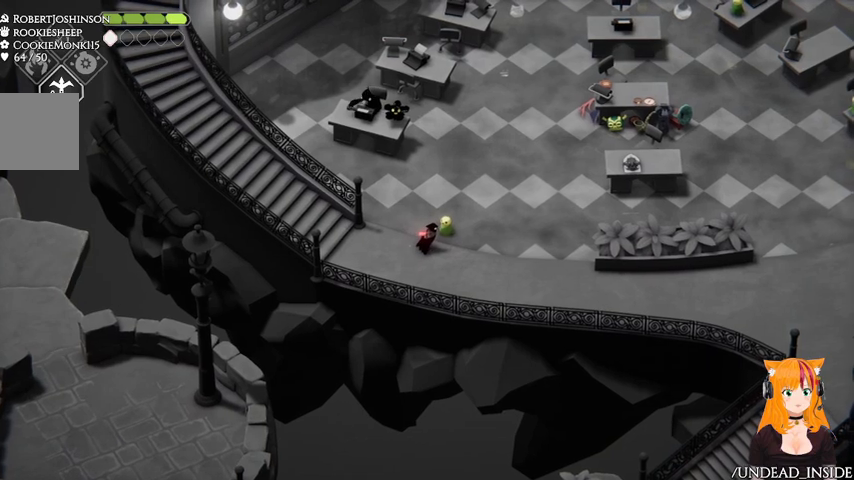
{"dt_ms": 500, "buttons": [], "left_stick": "center", "right_stick": "center", "button_events": []}
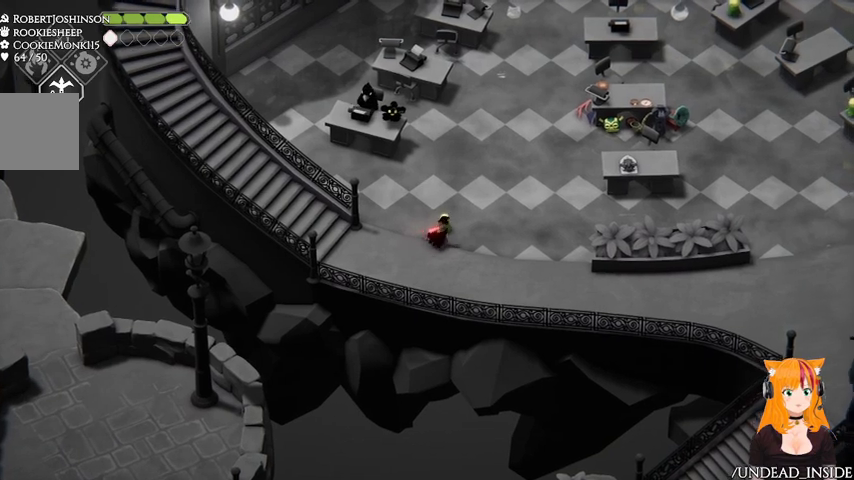
{"dt_ms": 500, "buttons": [], "left_stick": "up-left", "right_stick": "center", "button_events": []}
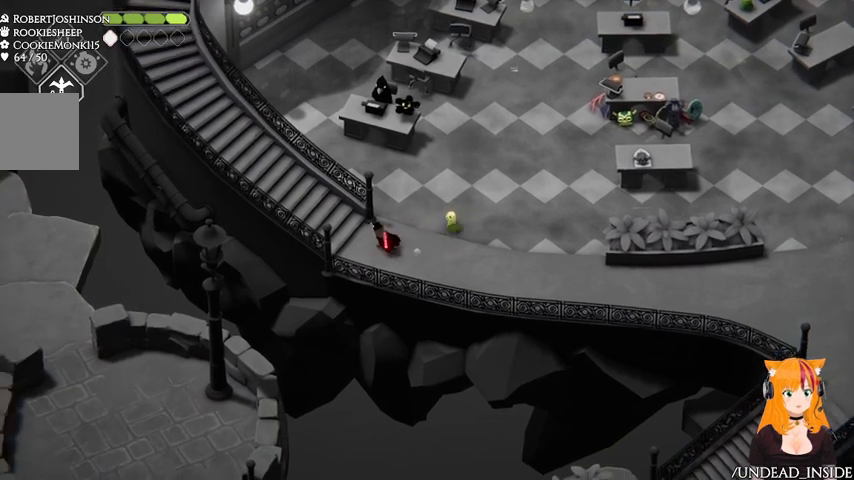
{"dt_ms": 500, "buttons": [], "left_stick": "up-left", "right_stick": "center", "button_events": []}
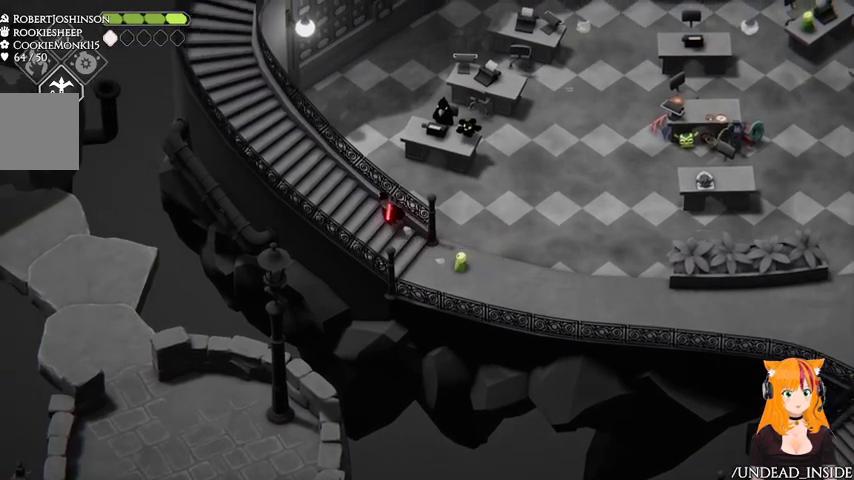
{"dt_ms": 500, "buttons": [], "left_stick": "up-left", "right_stick": "center", "button_events": []}
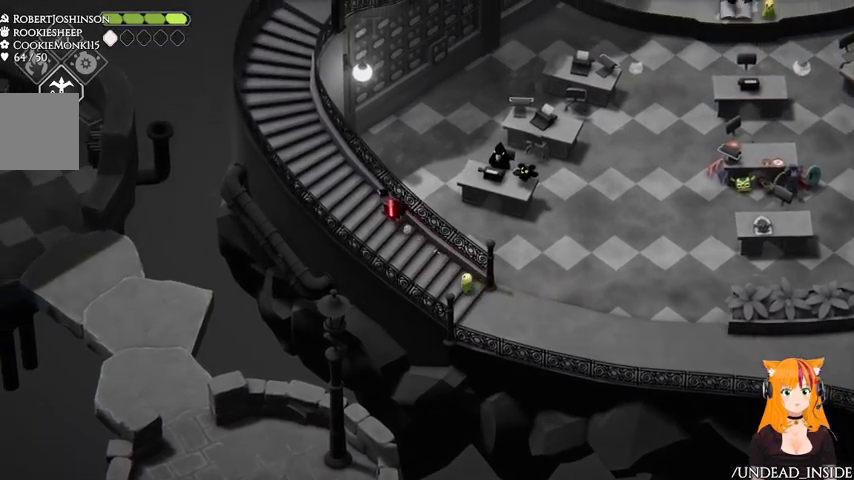
{"dt_ms": 500, "buttons": [], "left_stick": "up-left", "right_stick": "center", "button_events": []}
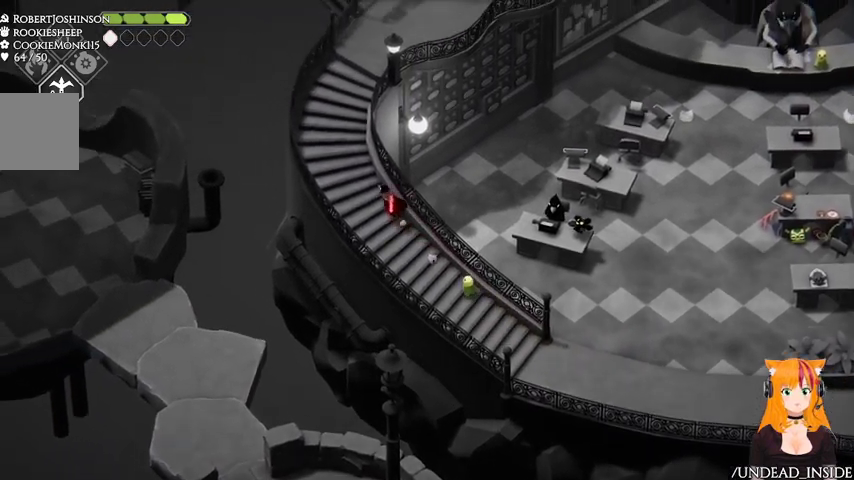
{"dt_ms": 500, "buttons": [], "left_stick": "up-left", "right_stick": "down-left", "button_events": []}
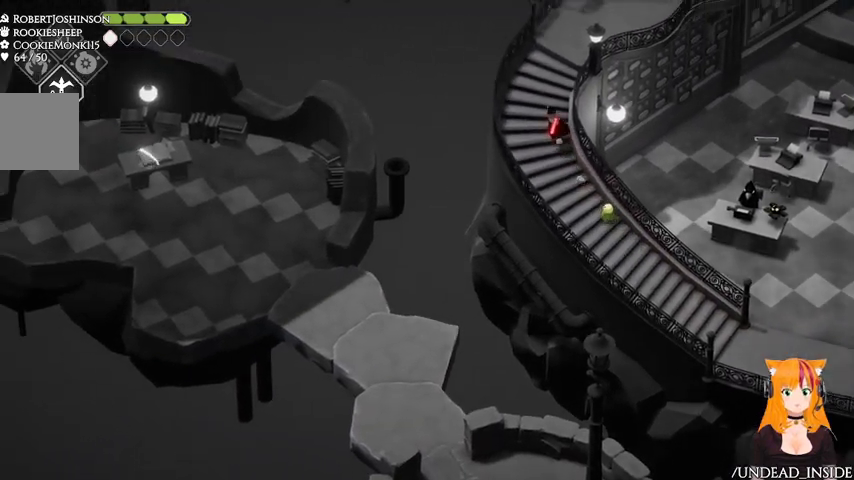
{"dt_ms": 500, "buttons": [], "left_stick": "center", "right_stick": "down-left", "button_events": []}
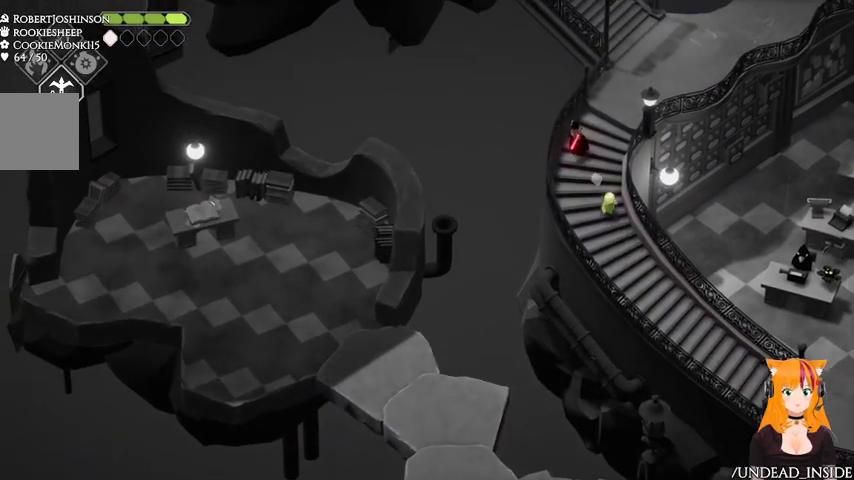
{"dt_ms": 500, "buttons": [], "left_stick": "center", "right_stick": "down-left", "button_events": []}
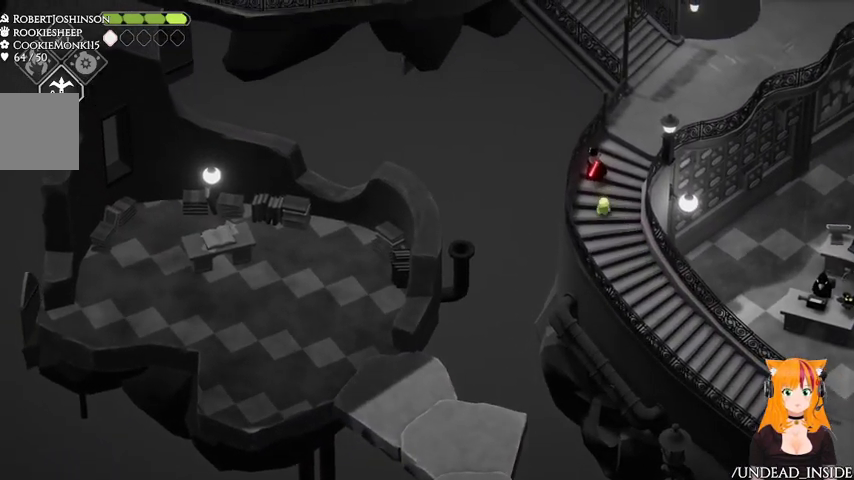
{"dt_ms": 500, "buttons": [], "left_stick": "up", "right_stick": "up", "button_events": []}
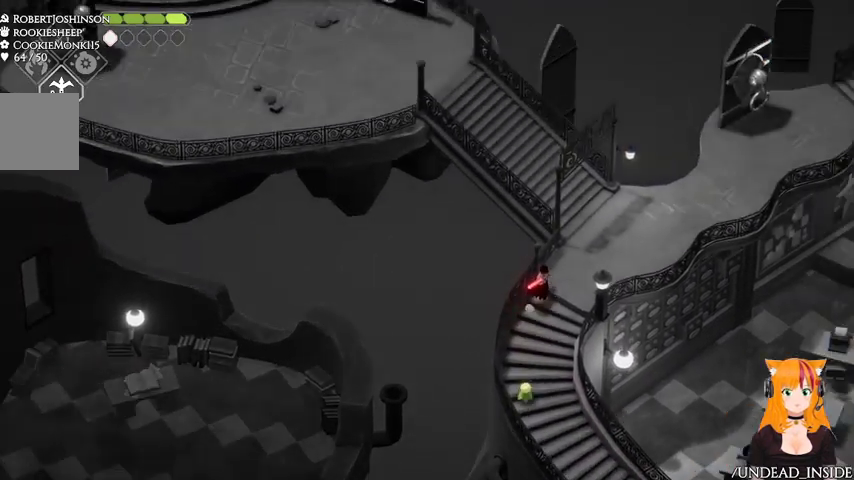
{"dt_ms": 1000, "buttons": [], "left_stick": "left", "right_stick": "up"}
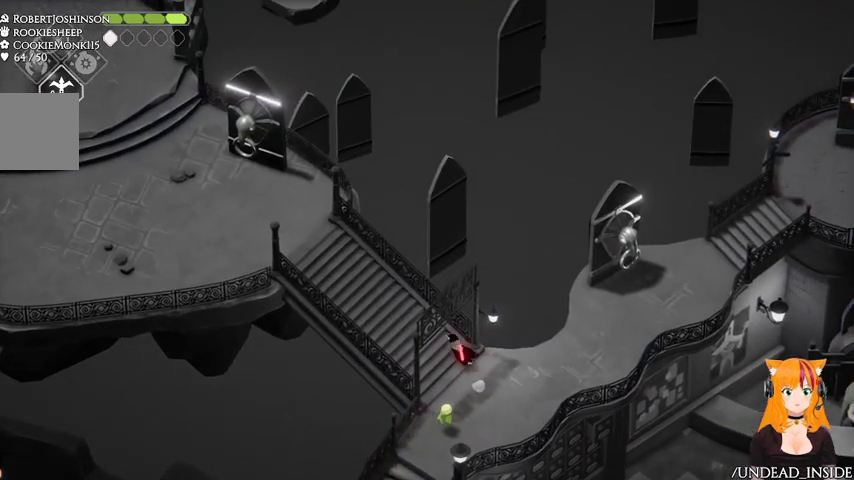
{"dt_ms": 500, "buttons": [], "left_stick": "left", "right_stick": "up", "button_events": []}